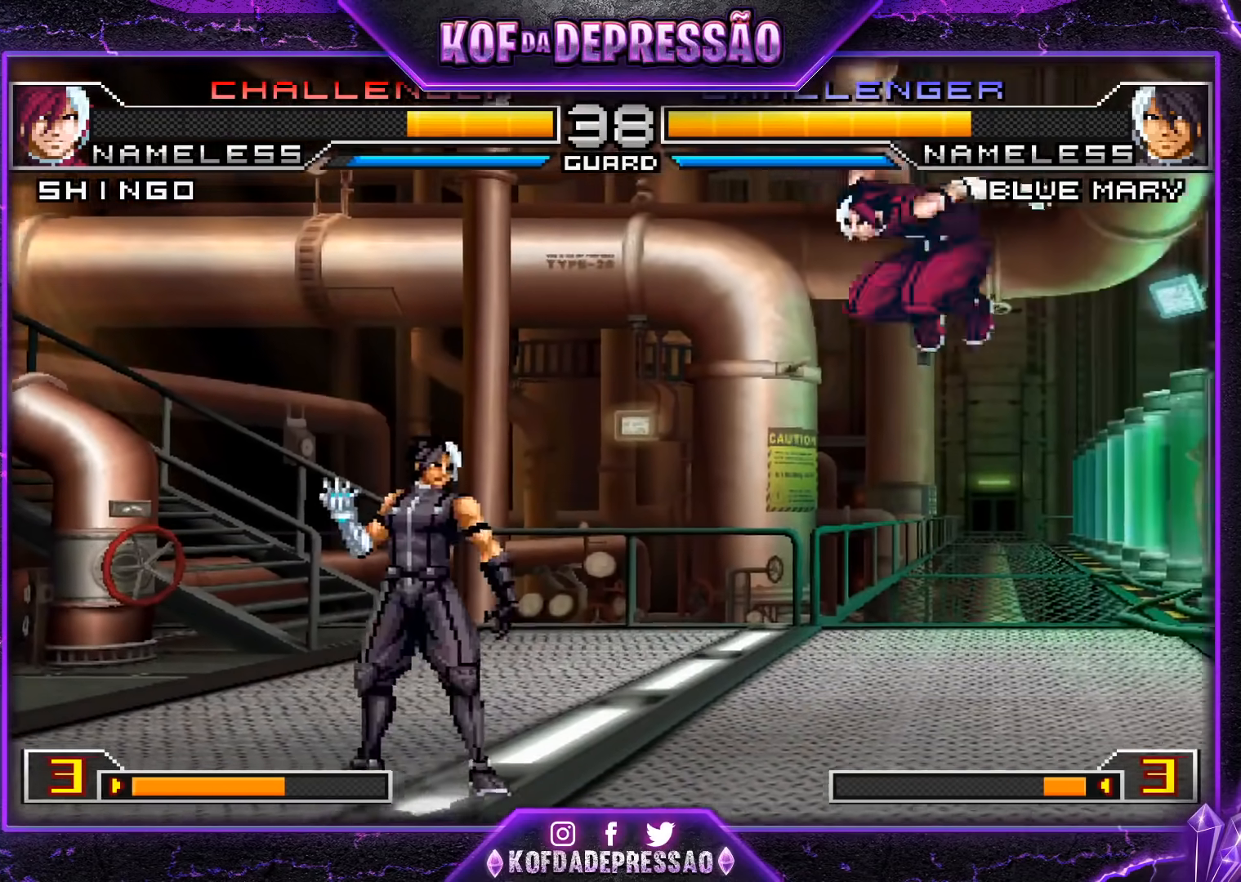
Gameplay with a controller (arcade stick); each line is a JSON object with the inputs held at the frame after it (dt_ms = milliseconds from this image to that frame). "events" lists button and stick changes between this image and that frame as [ms after this image, input, new state], when the widget could be followed in between. Not read: L3 R3.
{"dt_ms": 500, "buttons": [], "left_stick": "down-right", "events": [[150, "left_stick", "down-right"]]}
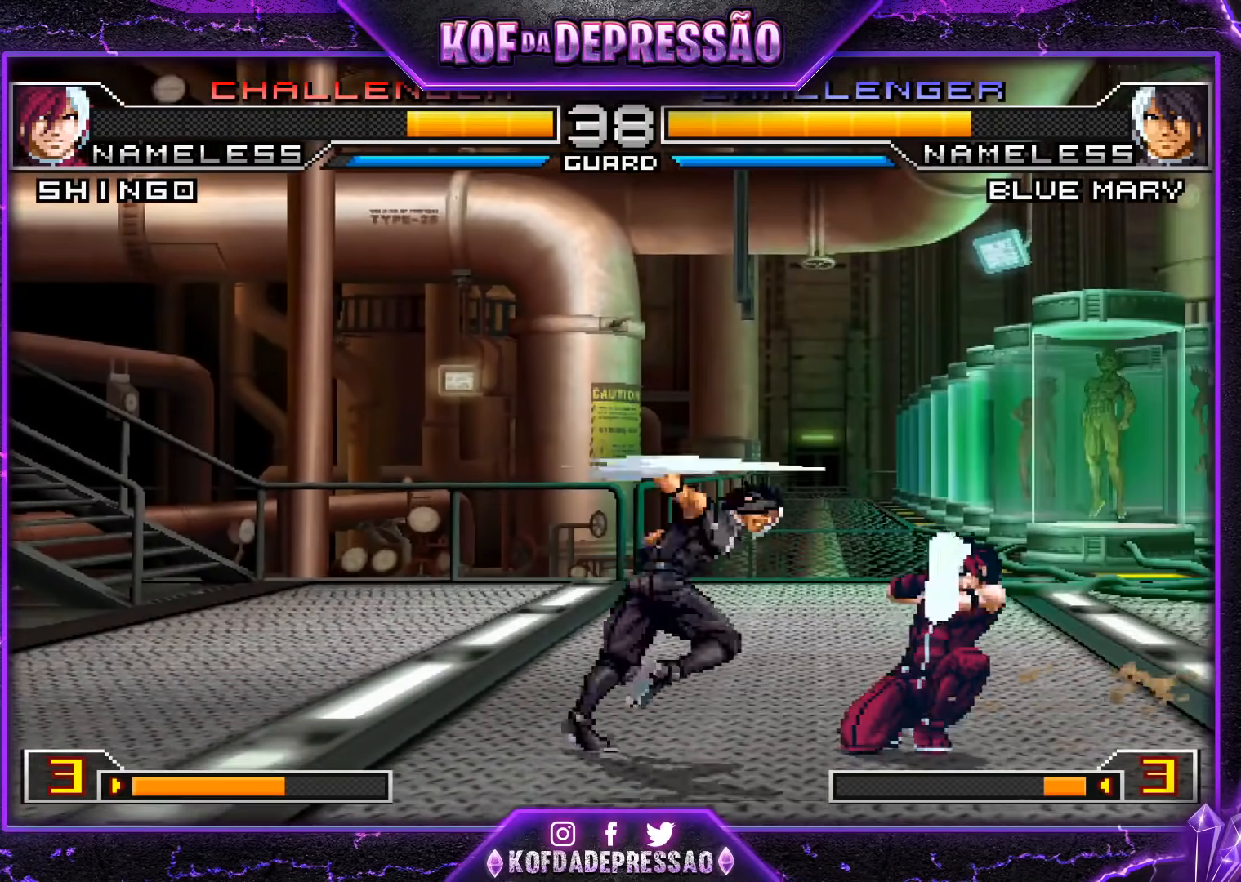
{"dt_ms": 501, "buttons": [], "left_stick": "center", "events": [[150, "left_stick", "up"], [317, "left_stick", "center"]]}
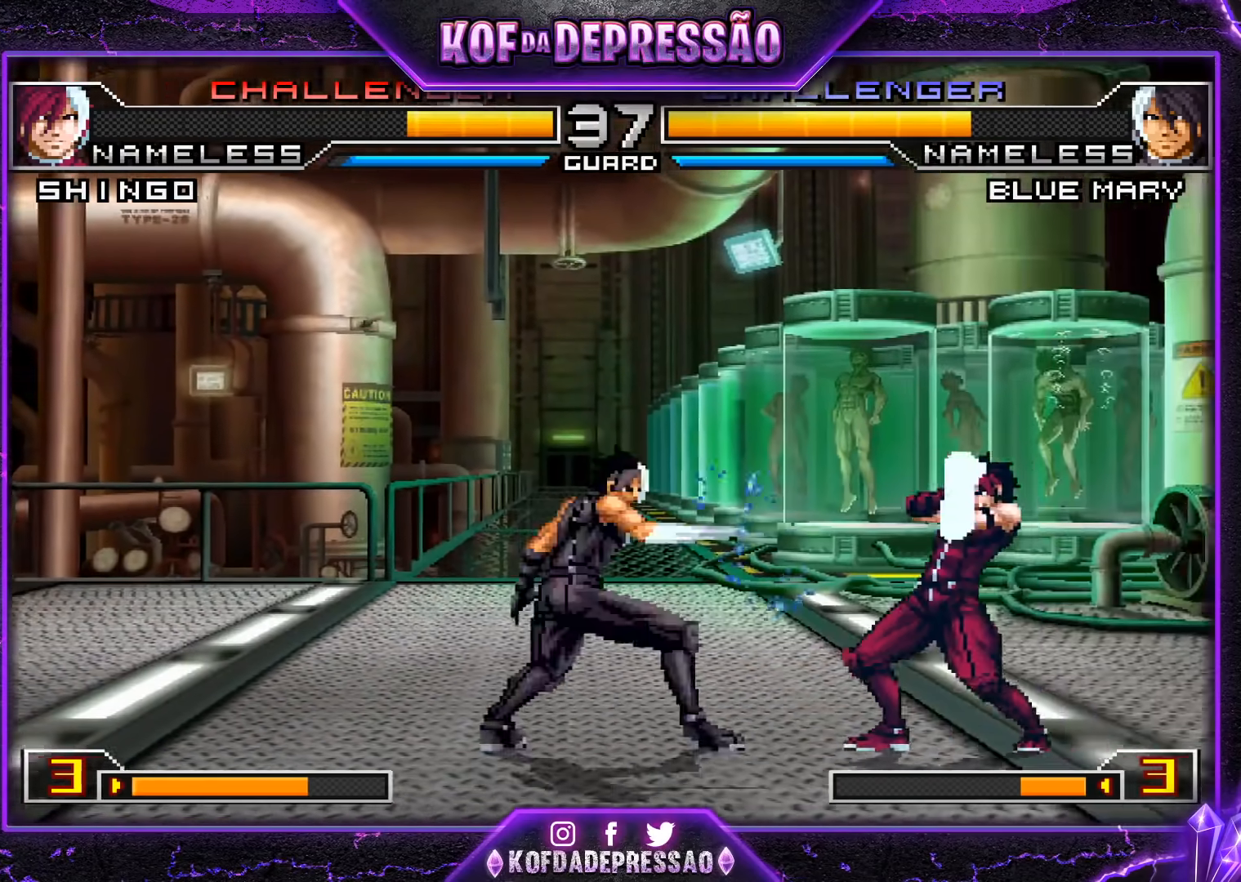
{"dt_ms": 500, "buttons": ["R1"], "left_stick": "up", "events": [[33, "left_stick", "up"], [183, "R1", "down"]]}
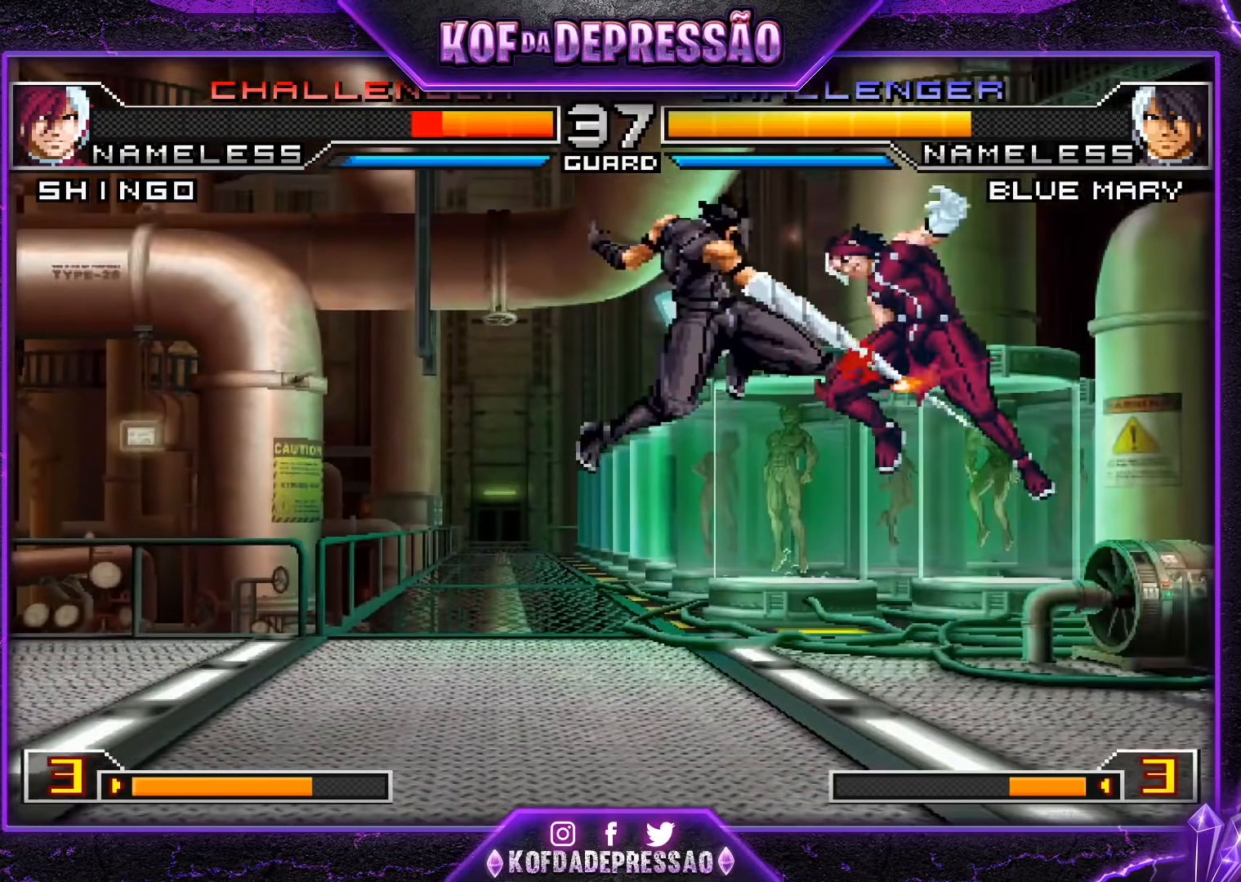
{"dt_ms": 501, "buttons": [], "left_stick": "center", "events": [[84, "left_stick", "center"], [417, "R1", "up"]]}
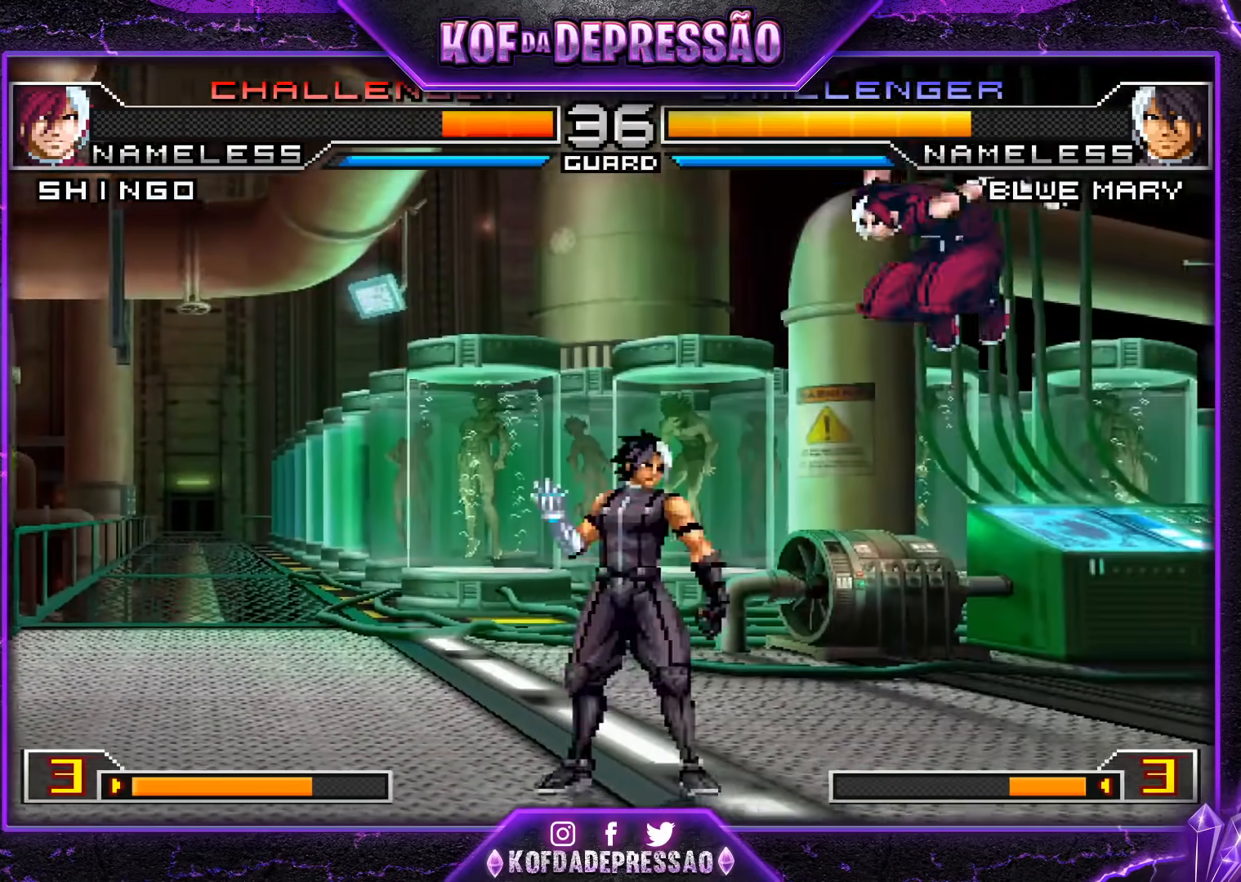
{"dt_ms": 500, "buttons": [], "left_stick": "down-right", "events": [[16, "left_stick", "left"], [133, "left_stick", "down-right"]]}
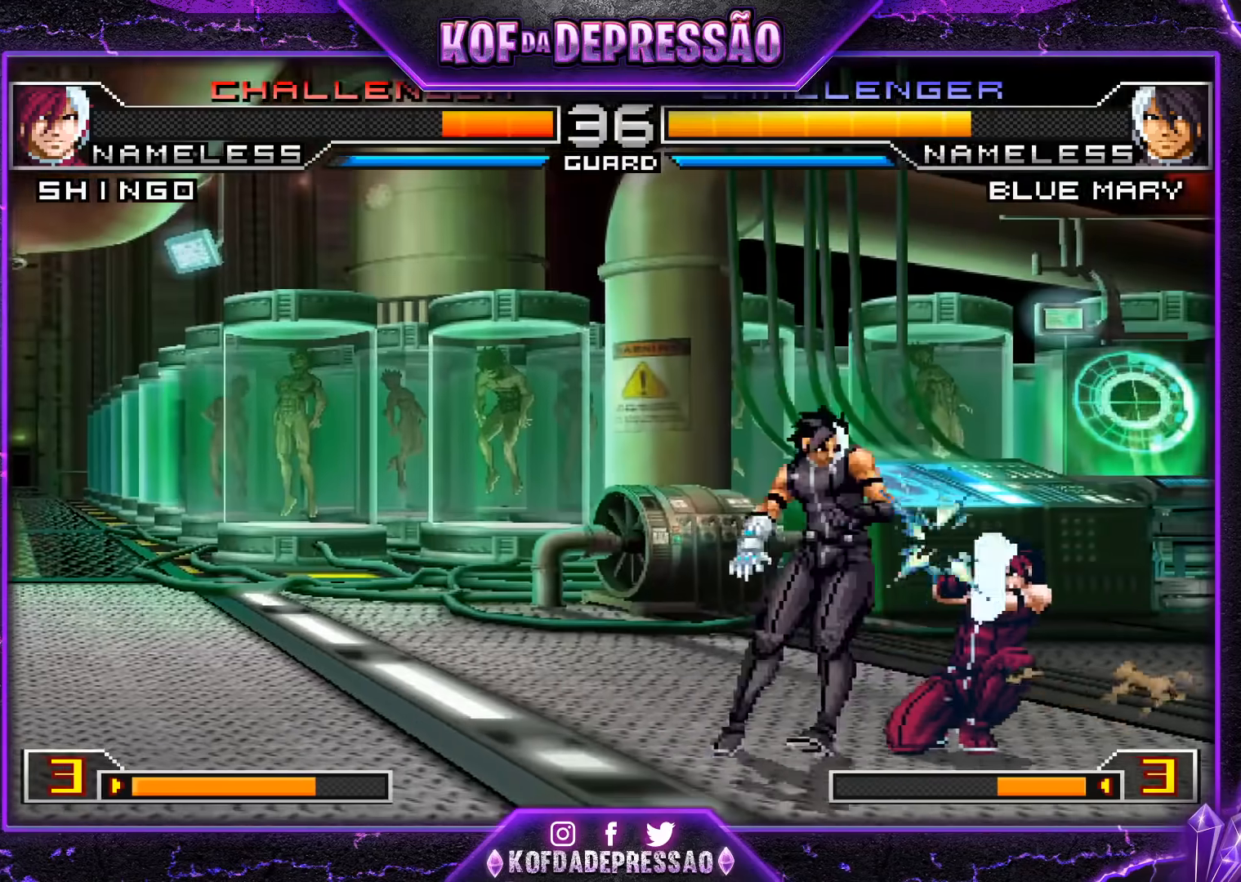
{"dt_ms": 501, "buttons": [], "left_stick": "down-right", "events": []}
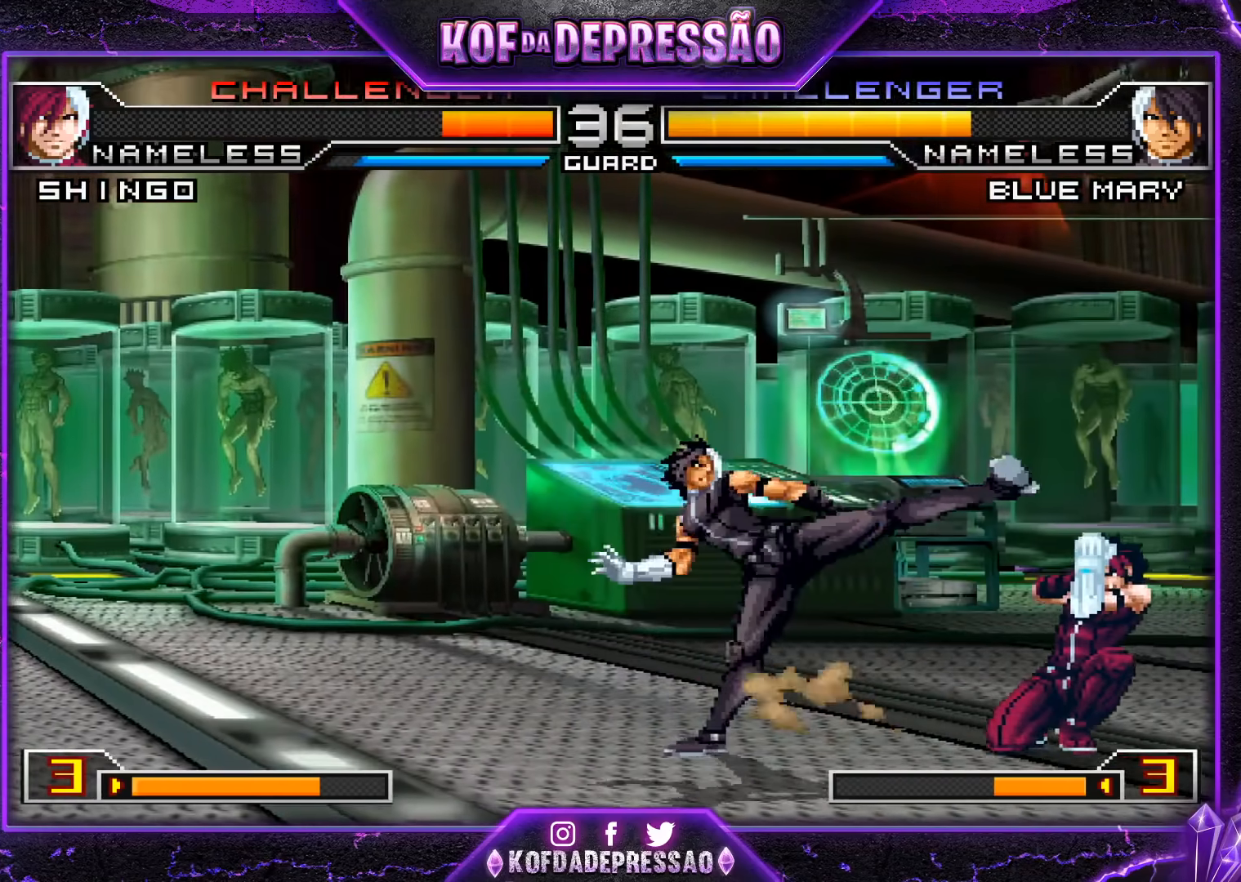
{"dt_ms": 500, "buttons": [], "left_stick": "down-right", "events": []}
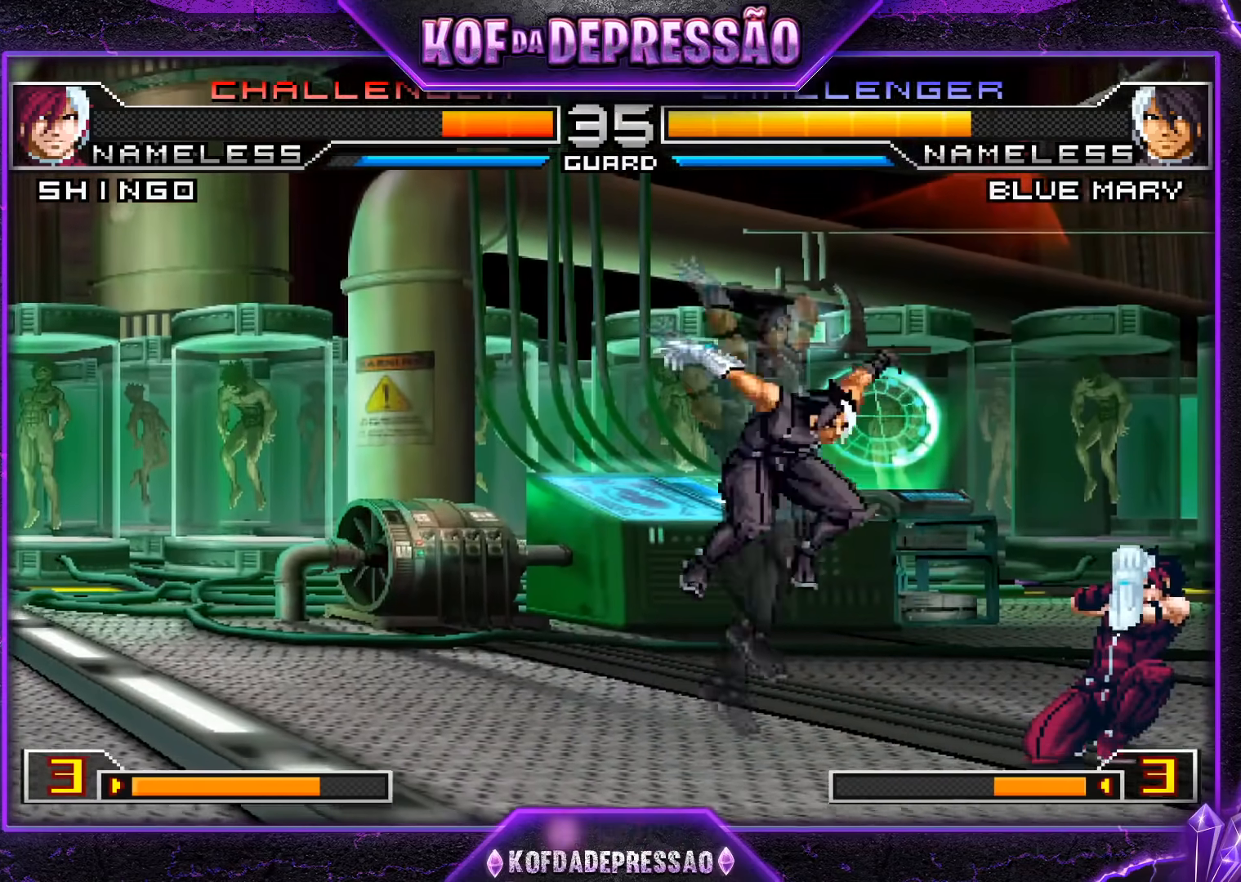
{"dt_ms": 501, "buttons": ["R1"], "left_stick": "right", "events": [[317, "left_stick", "right"], [351, "R1", "down"]]}
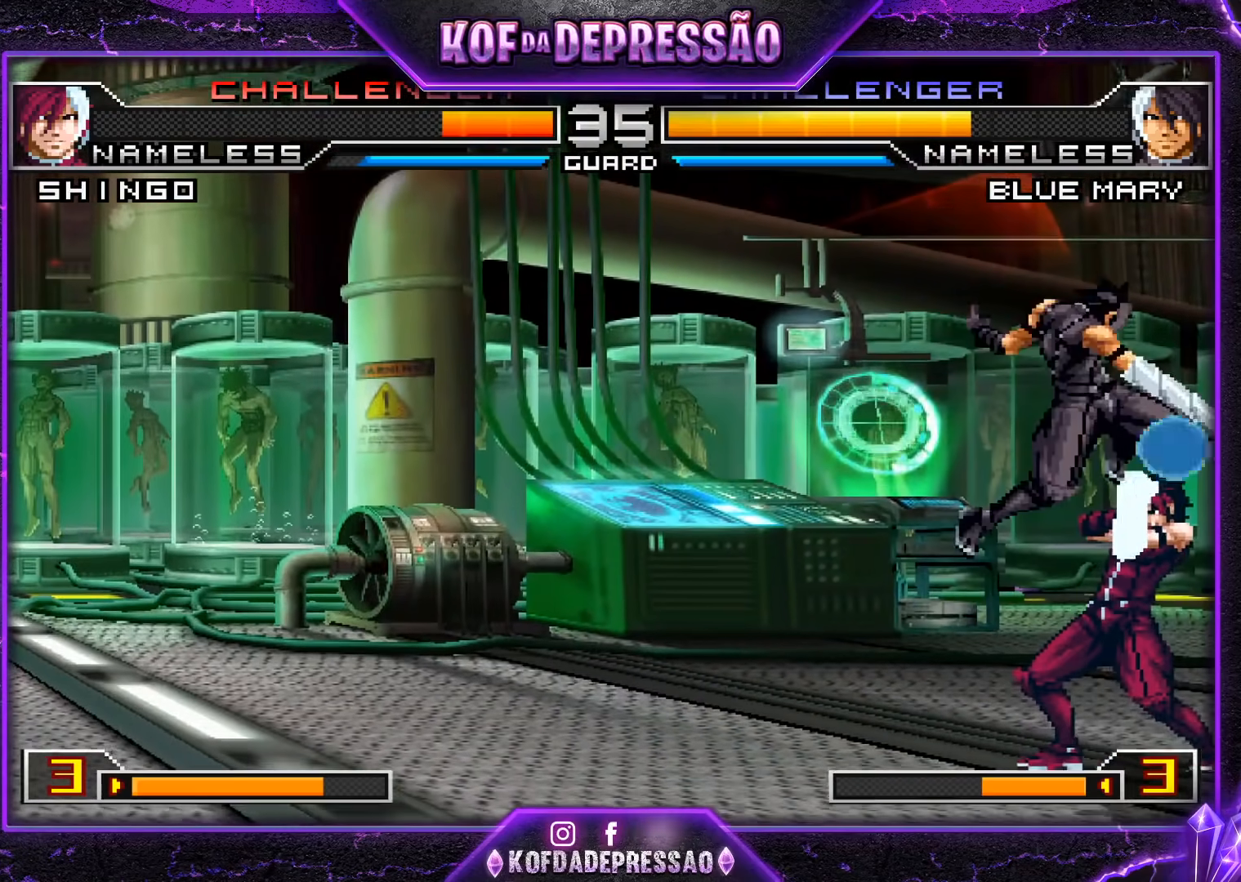
{"dt_ms": 500, "buttons": [], "left_stick": "left"}
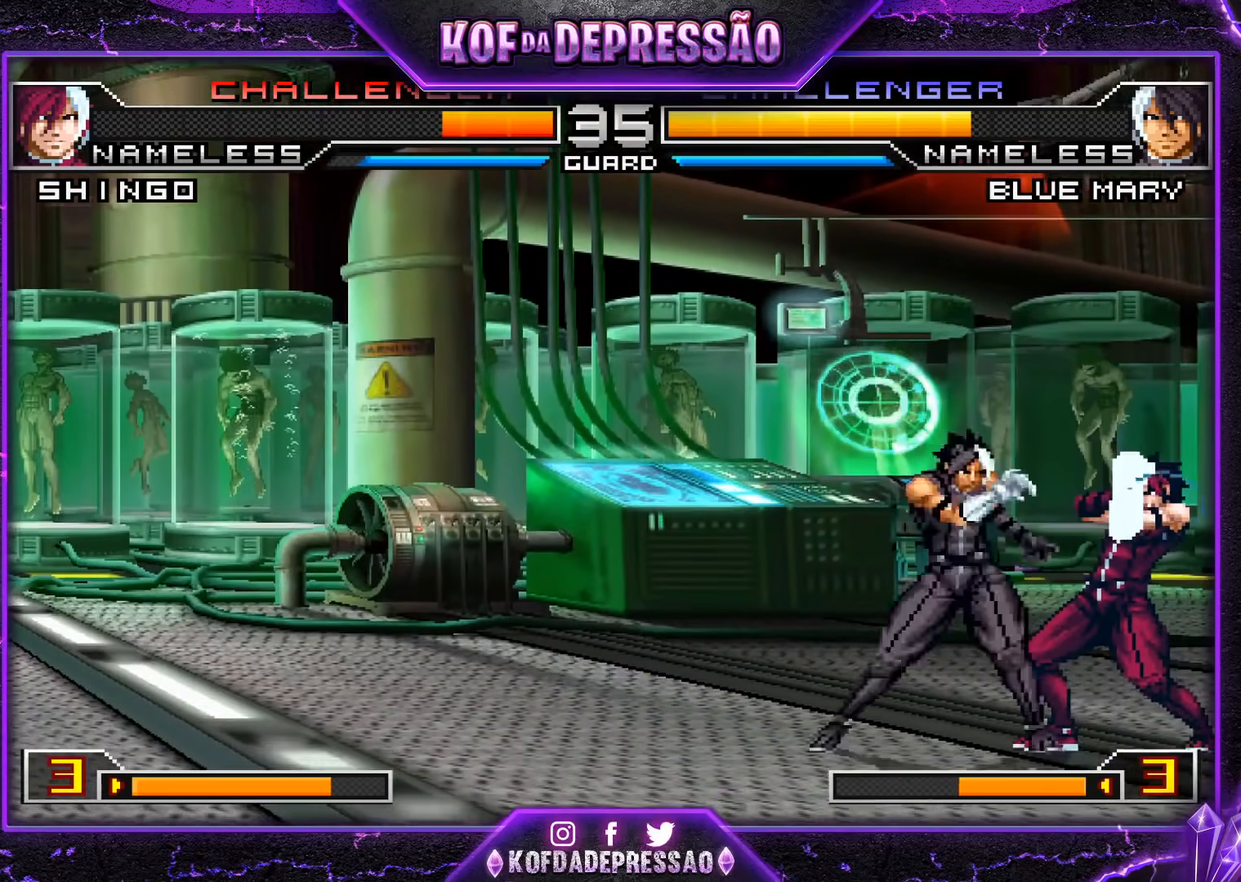
{"dt_ms": 501, "buttons": [], "left_stick": "left", "events": [[150, "left_stick", "down"], [200, "R1", "down"], [200, "left_stick", "left"], [484, "R1", "up"]]}
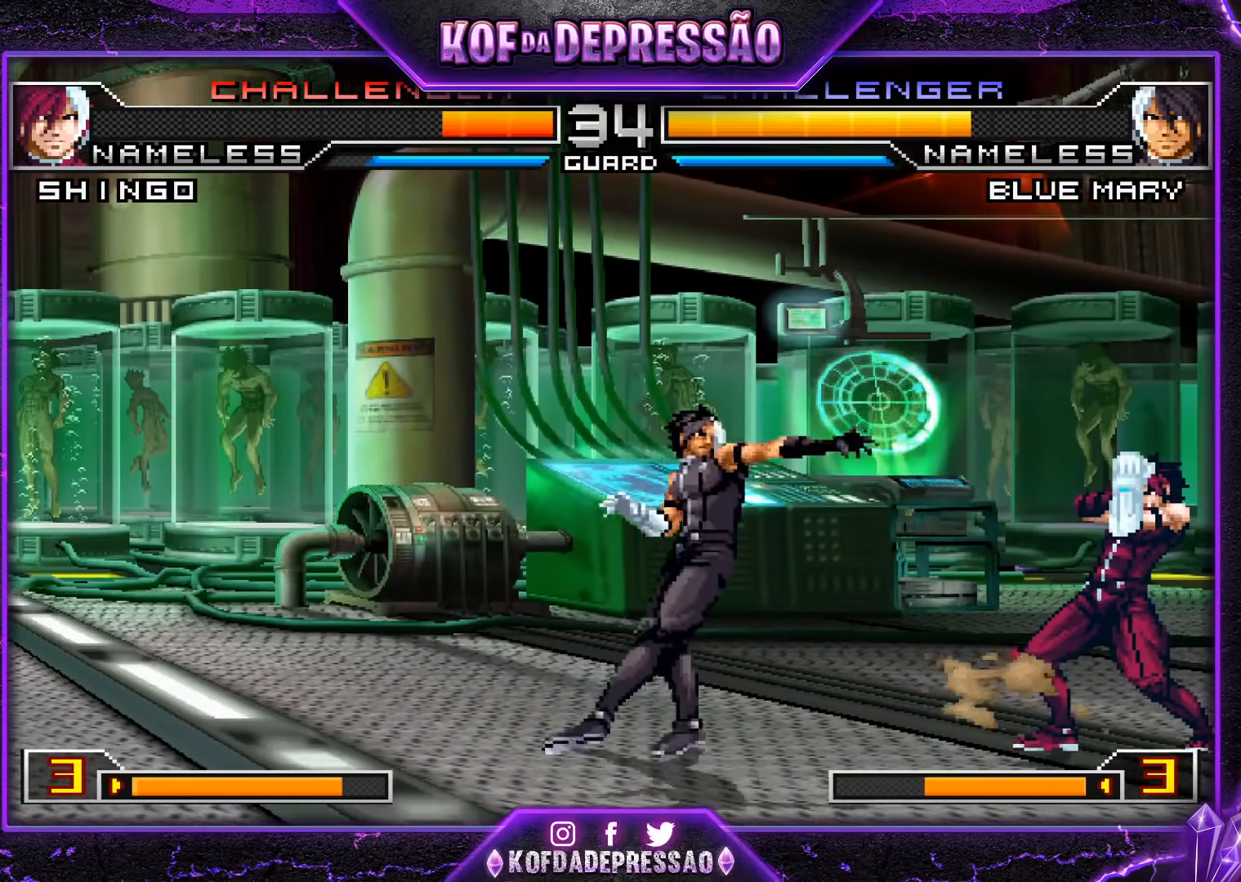
{"dt_ms": 500, "buttons": [], "left_stick": "down", "events": [[16, "left_stick", "down"], [83, "R1", "down"], [83, "left_stick", "left"], [433, "R1", "up"], [500, "left_stick", "down"]]}
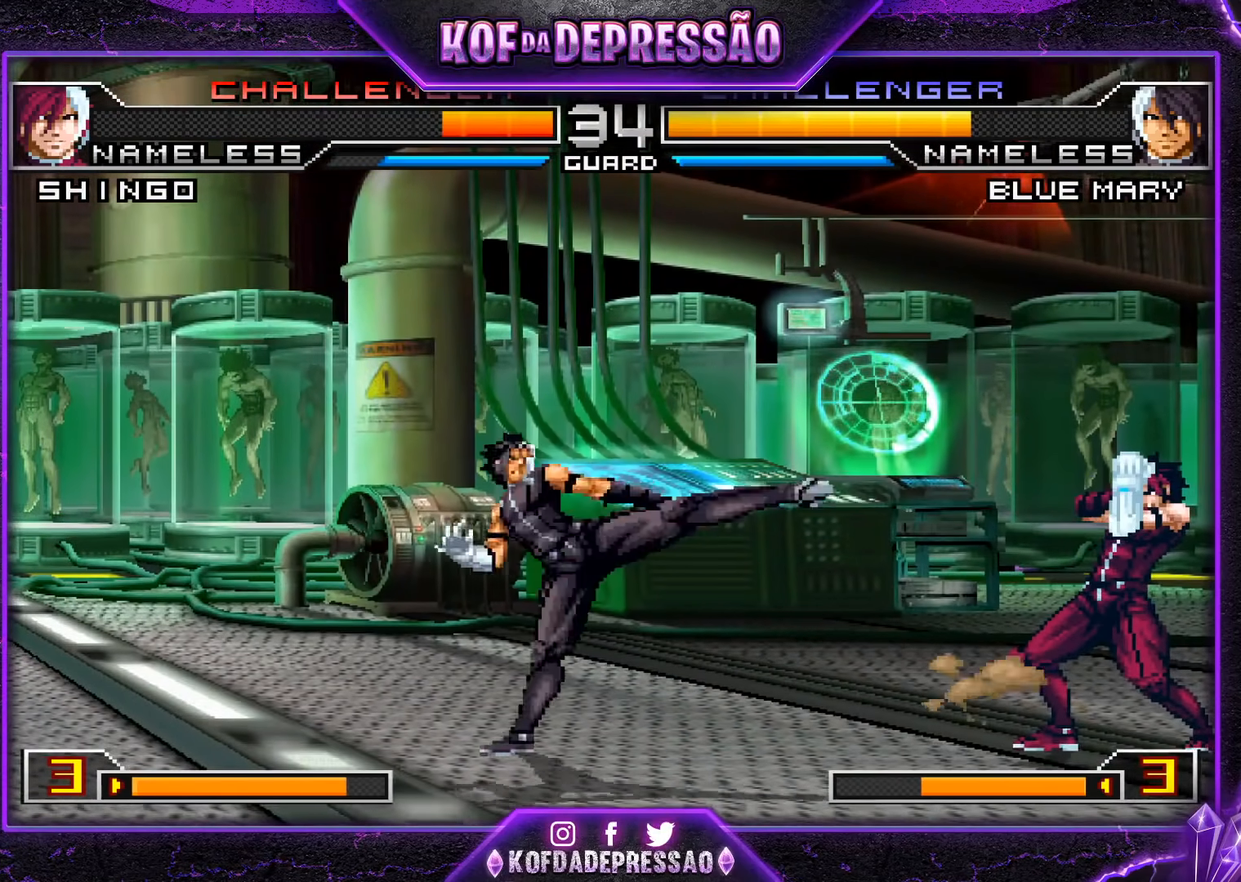
{"dt_ms": 501, "buttons": ["R1"], "left_stick": "center", "events": [[50, "R1", "down"], [67, "left_stick", "left"], [167, "left_stick", "center"]]}
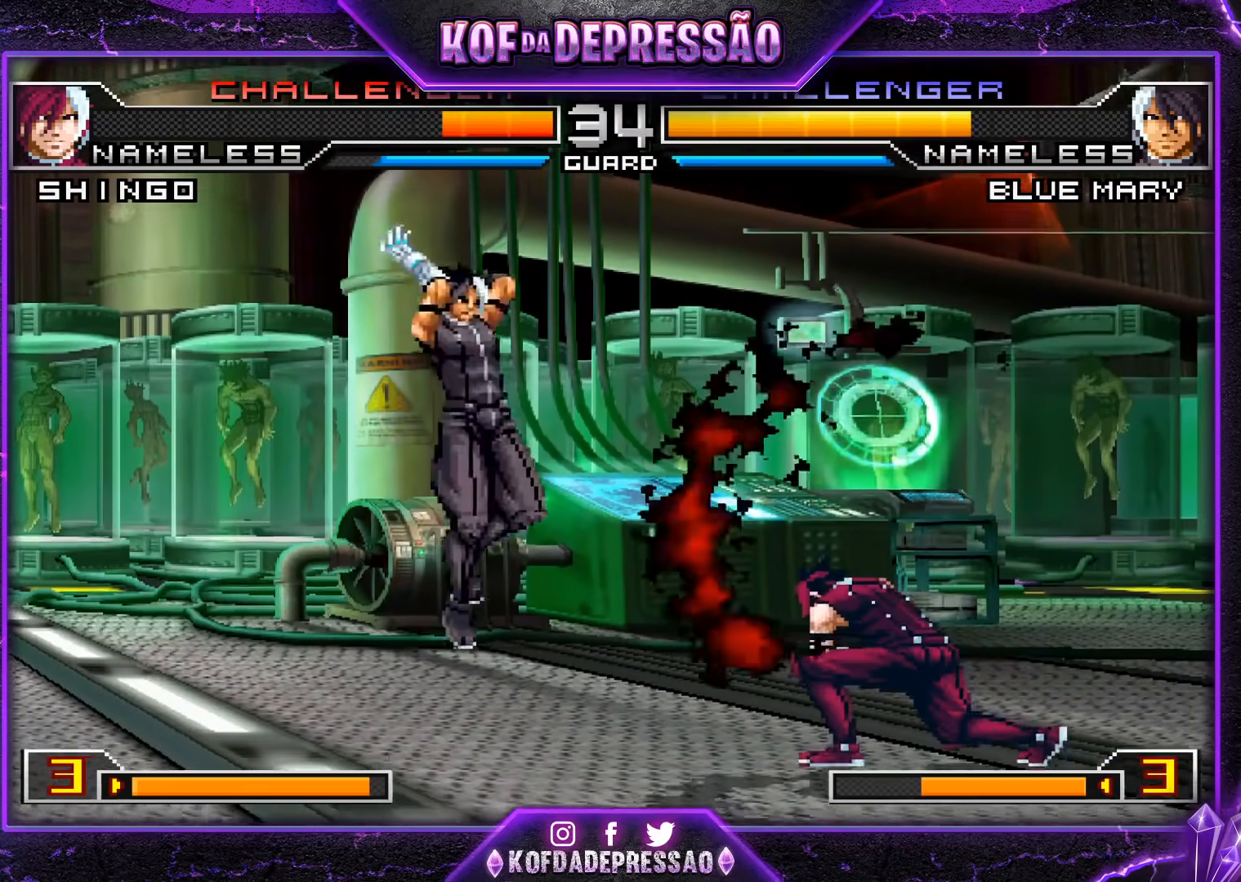
{"dt_ms": 500, "buttons": [], "left_stick": "up-left", "events": [[167, "R1", "up"], [467, "left_stick", "up-left"]]}
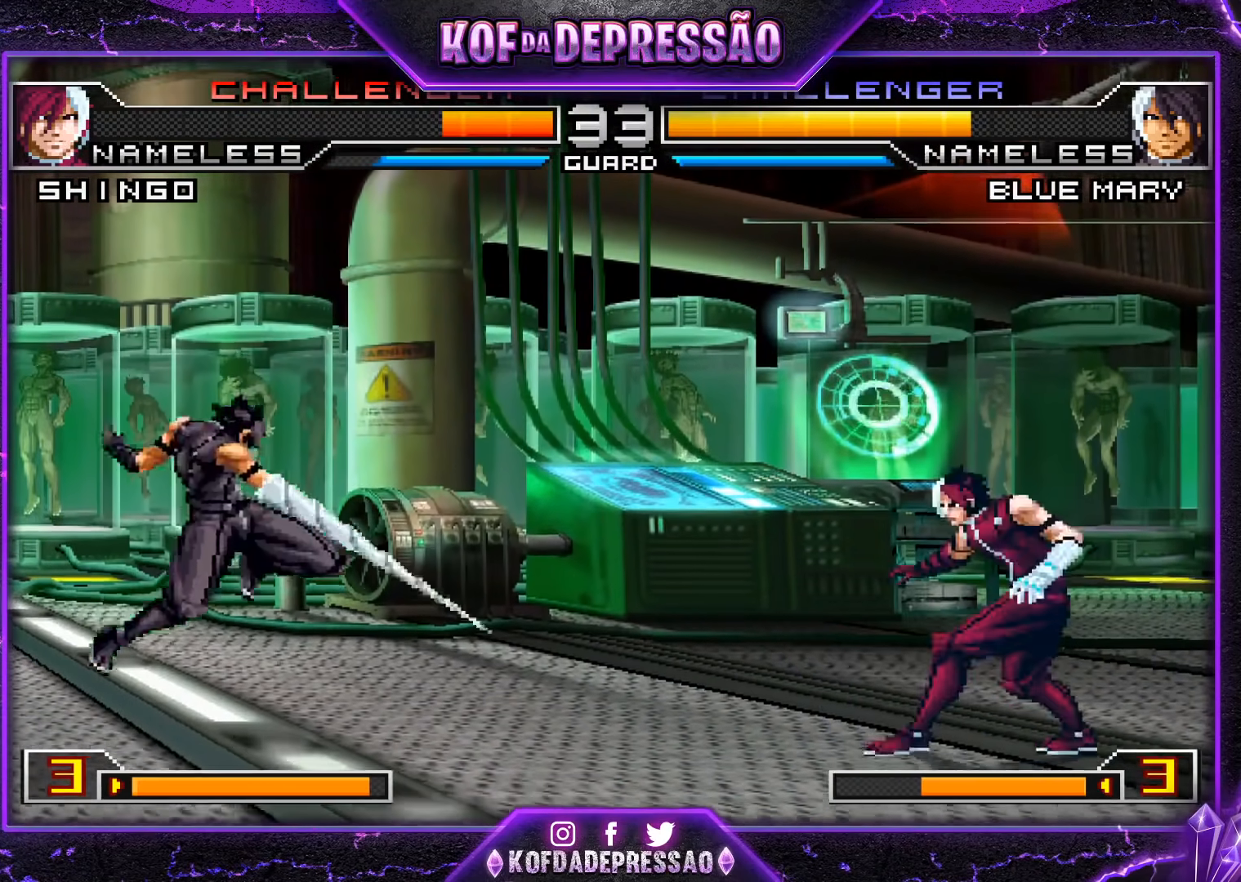
{"dt_ms": 501, "buttons": ["CROSS", "R1"], "left_stick": "down-right", "events": [[367, "CROSS", "down"], [367, "R1", "down"], [467, "left_stick", "down-right"]]}
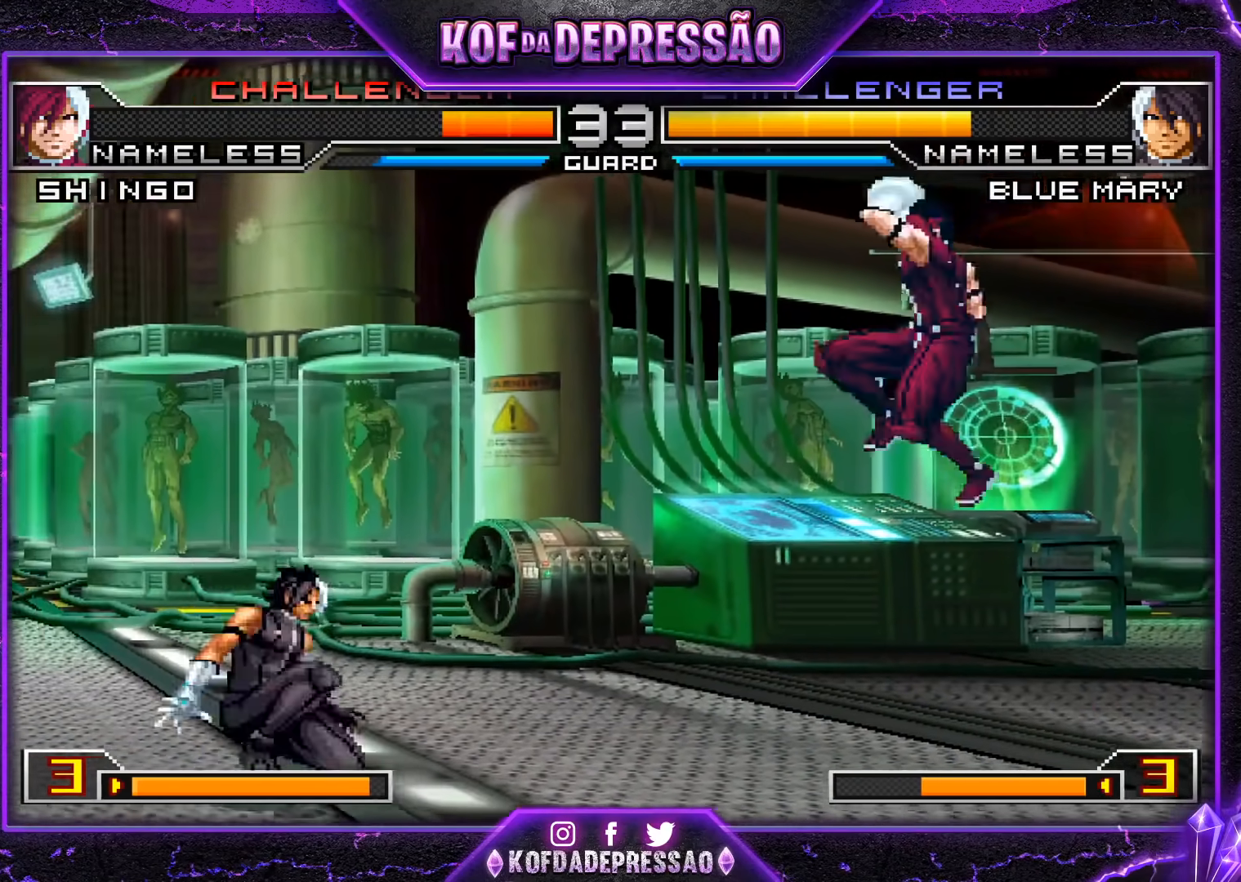
{"dt_ms": 500, "buttons": [], "left_stick": "center", "events": [[33, "CROSS", "up"], [66, "R1", "up"], [484, "left_stick", "center"]]}
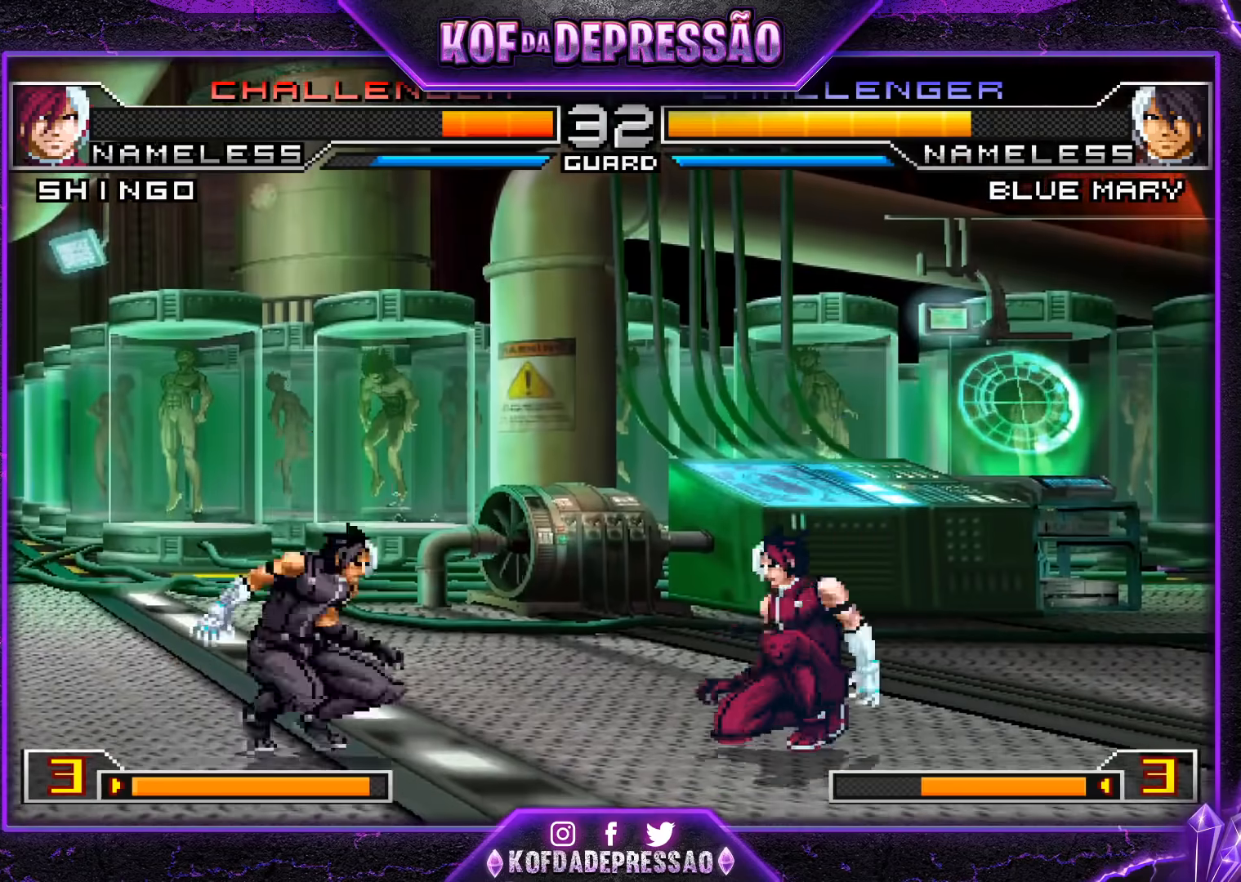
{"dt_ms": 985, "buttons": [], "left_stick": "down-right"}
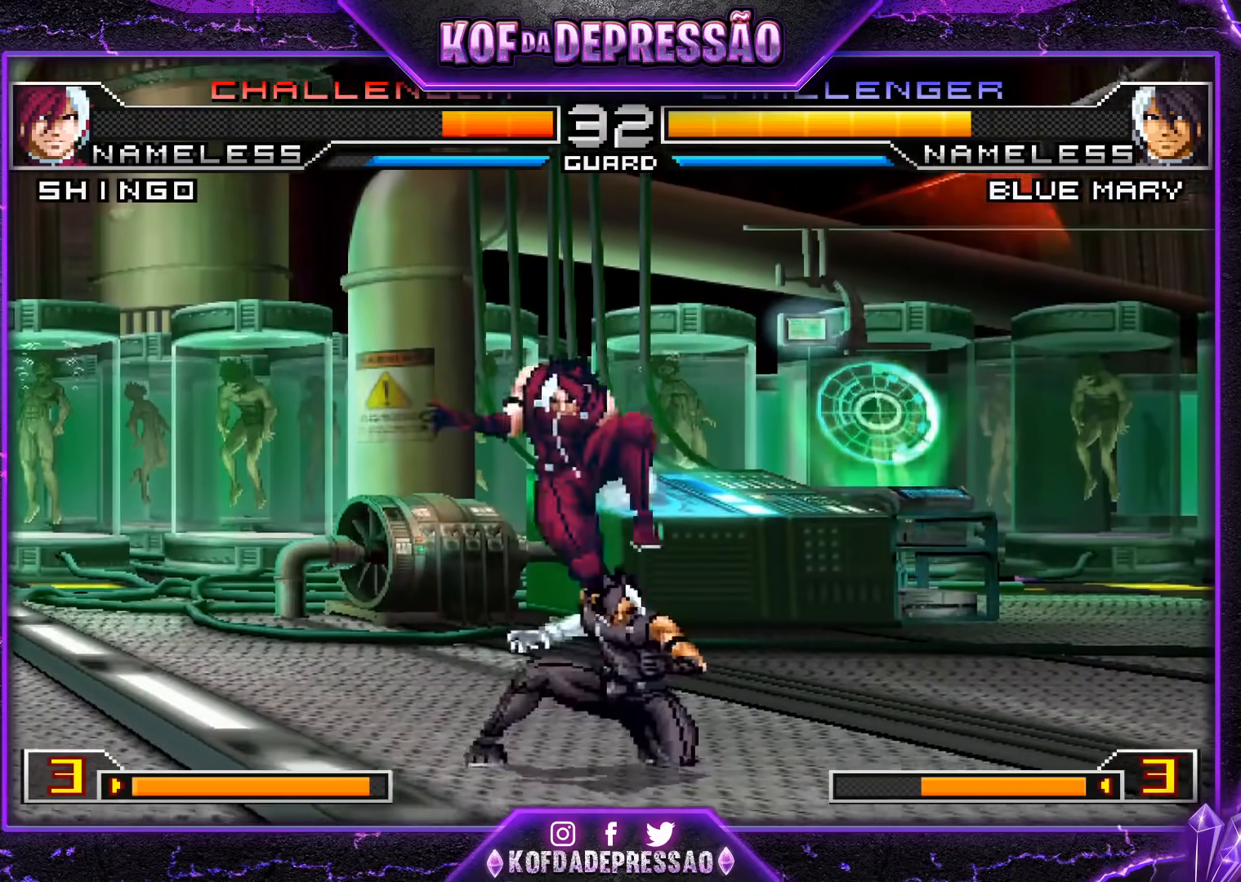
{"dt_ms": 500, "buttons": ["TRIANGLE"], "left_stick": "left", "events": [[133, "R1", "down"], [133, "left_stick", "center"], [266, "R1", "up"], [300, "left_stick", "left"], [467, "TRIANGLE", "down"]]}
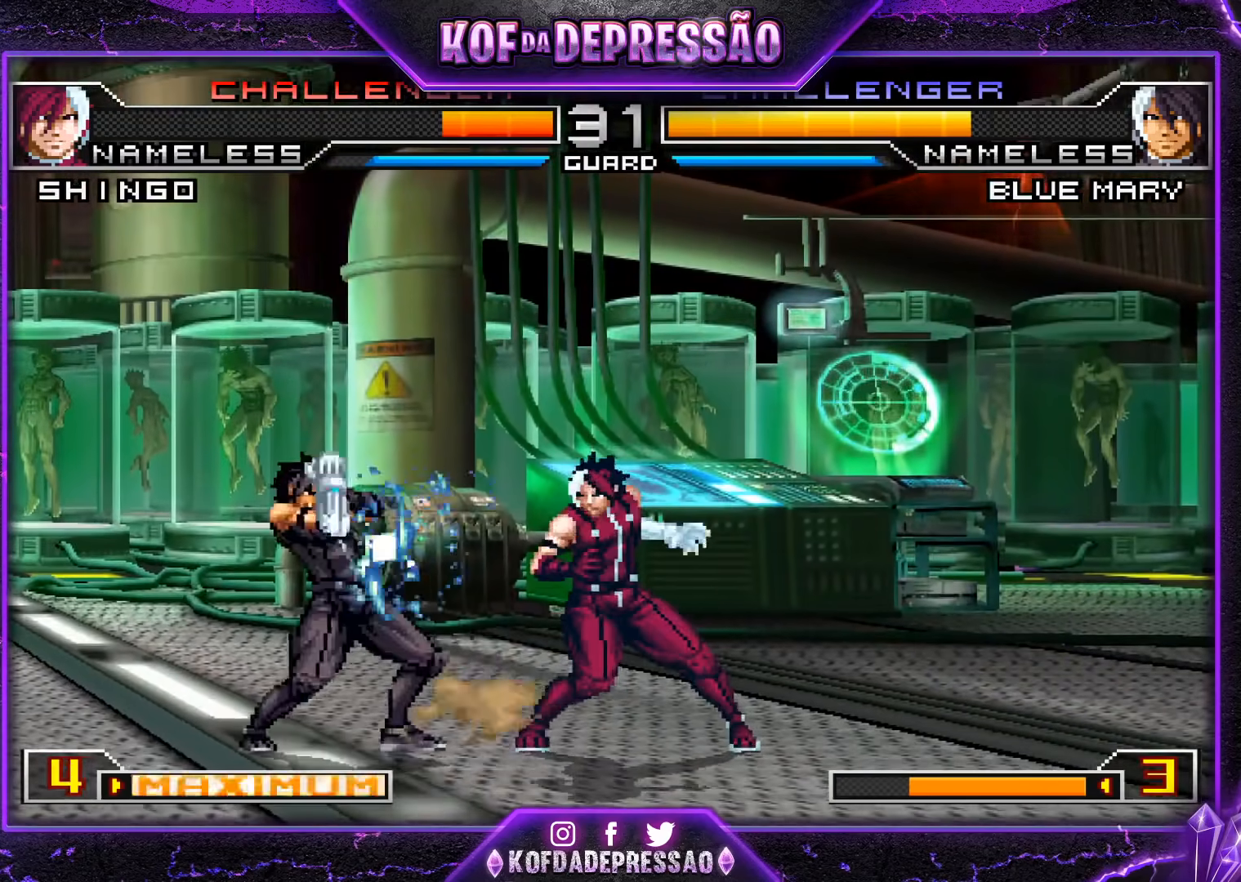
{"dt_ms": 501, "buttons": ["CROSS"], "left_stick": "down", "events": [[200, "TRIANGLE", "up"], [450, "left_stick", "down"], [501, "CROSS", "down"]]}